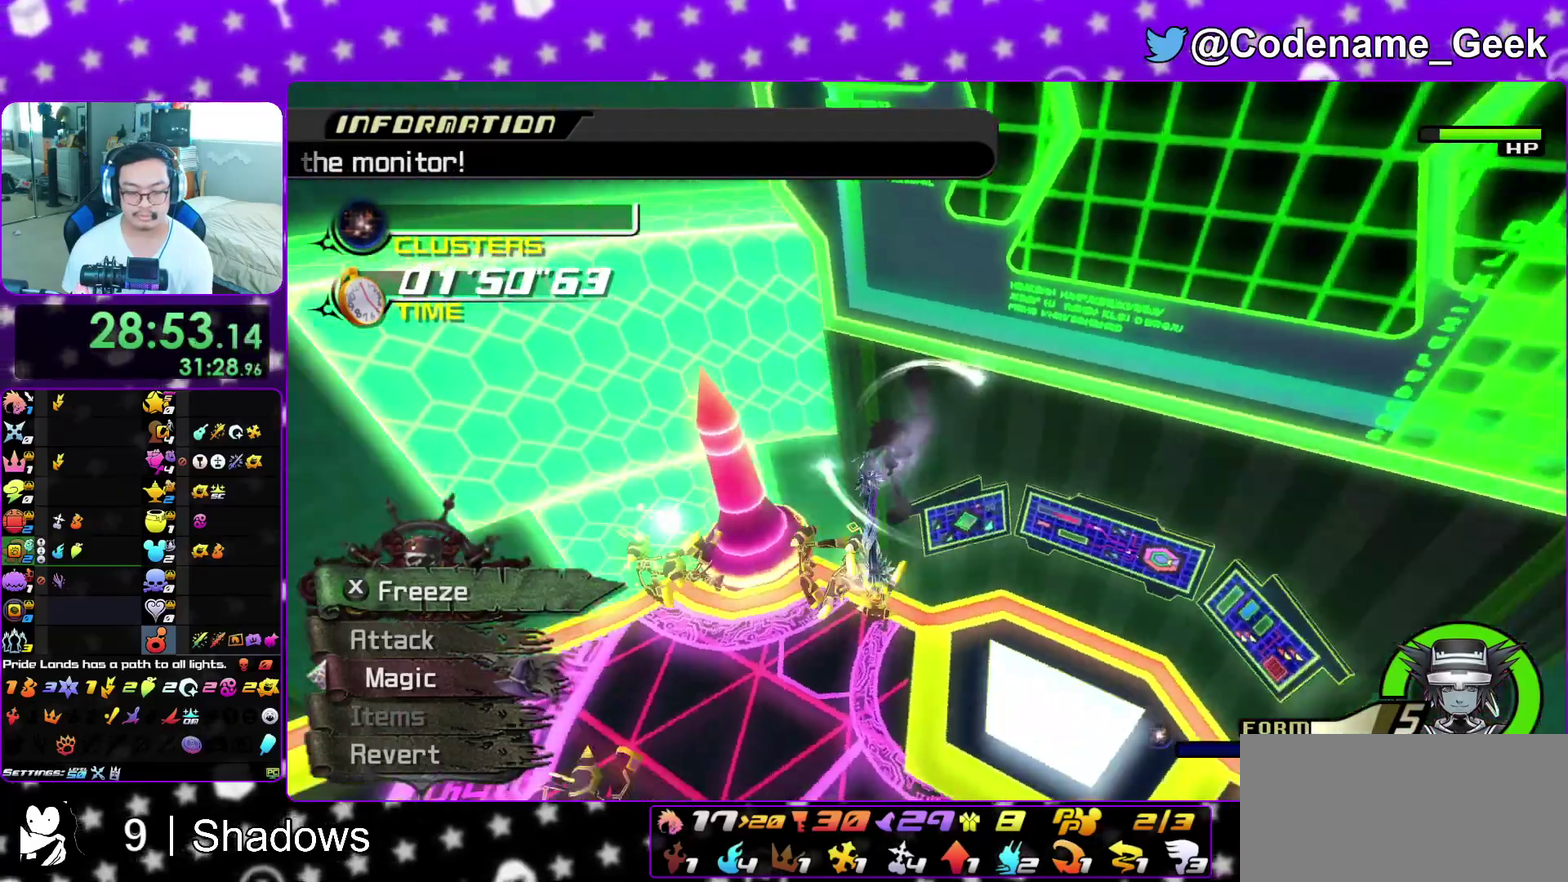
Gameplay with a controller (Nintendo layout); each line is a JSON object with the inputs held at the frame after it (dt_ms = milliseconds from this image to that frame). "events" lists button and stick changes between this image and that frame as [ms after this image, input, new state], when the widget could be followed in between. This overlay highlights the sticks when they move; stick clicks (L3 R3) are not distinguishable. Not read: L3 R3 SELECT START.
{"dt_ms": 300, "buttons": [], "left_stick": "down", "right_stick": "center", "events": [[17, "right_stick", "center"], [33, "left_stick", "down-left"], [67, "X", "down"], [83, "left_stick", "down"], [167, "X", "up"]]}
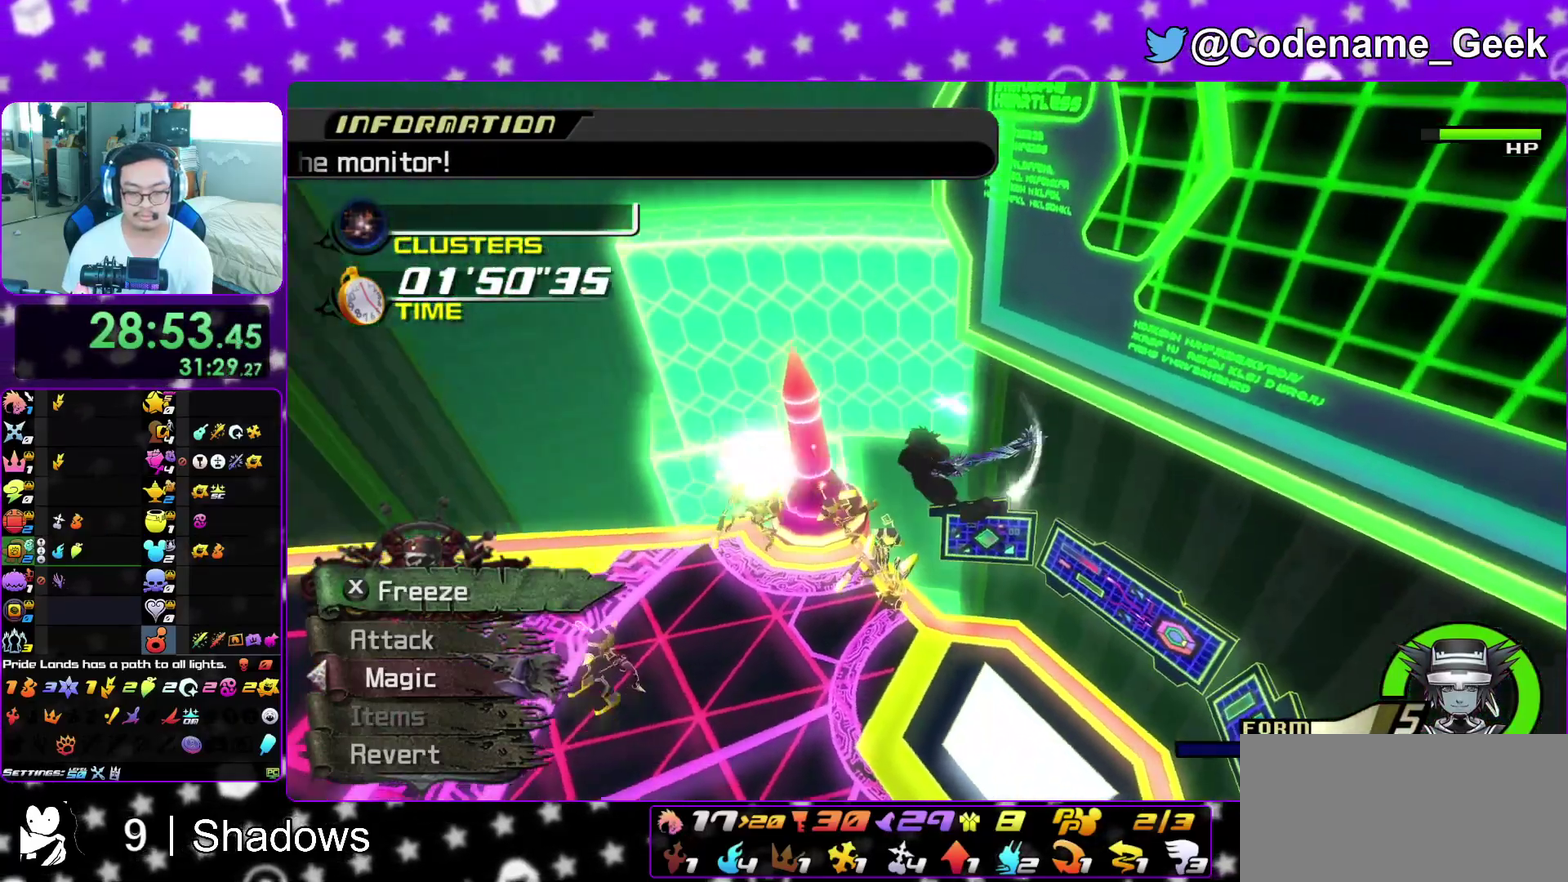
{"dt_ms": 600, "buttons": [], "left_stick": "down", "right_stick": "center", "events": [[167, "R1", "down"], [283, "R1", "up"]]}
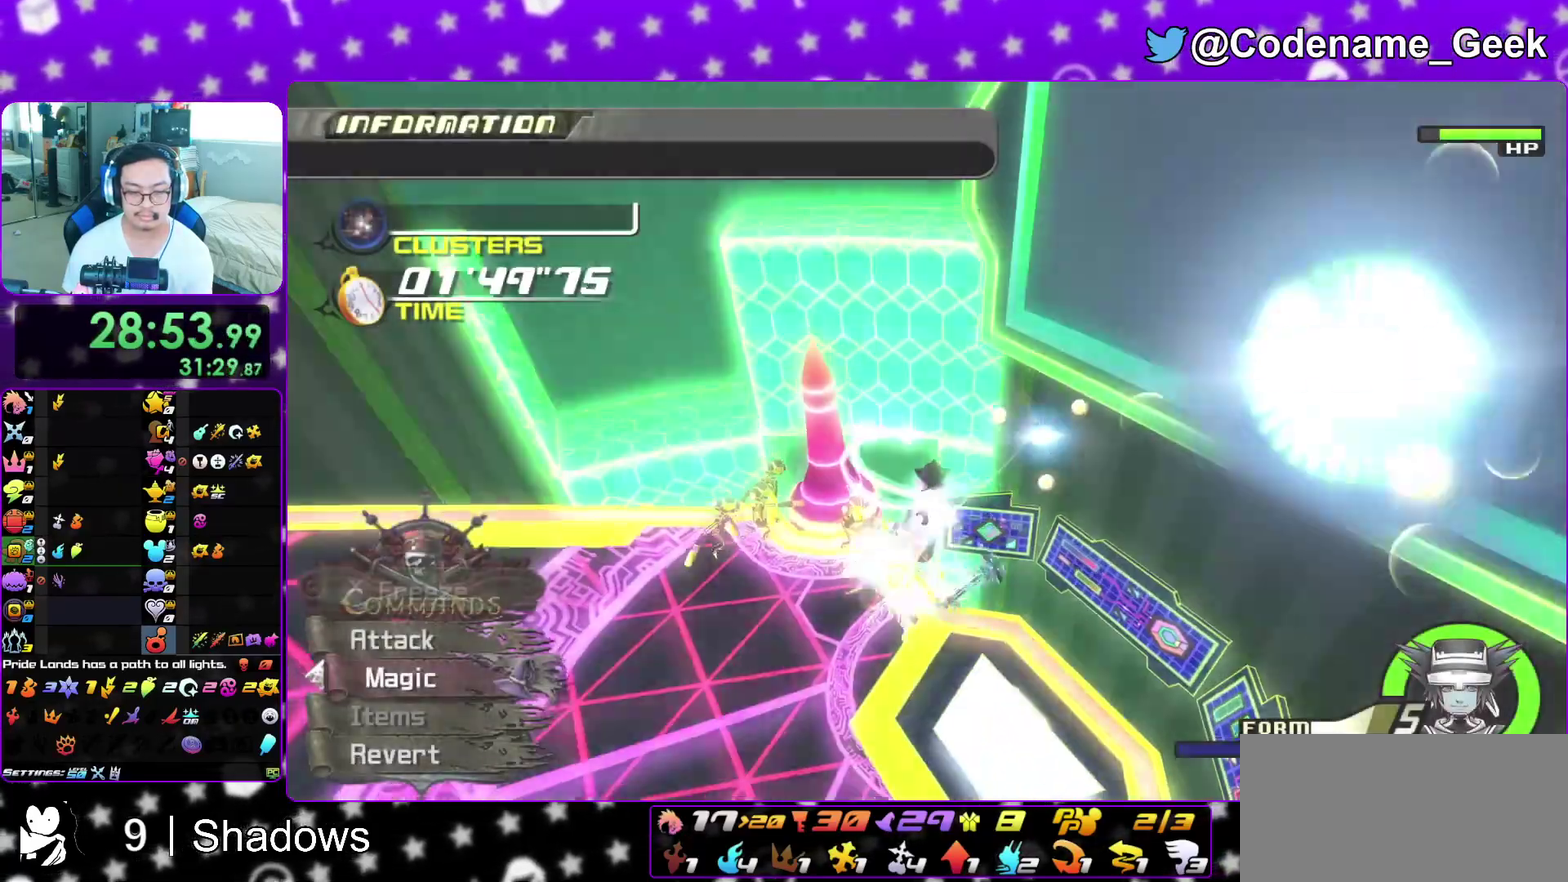
{"dt_ms": 400, "buttons": [], "left_stick": "up", "right_stick": "center", "events": [[350, "left_stick", "up"]]}
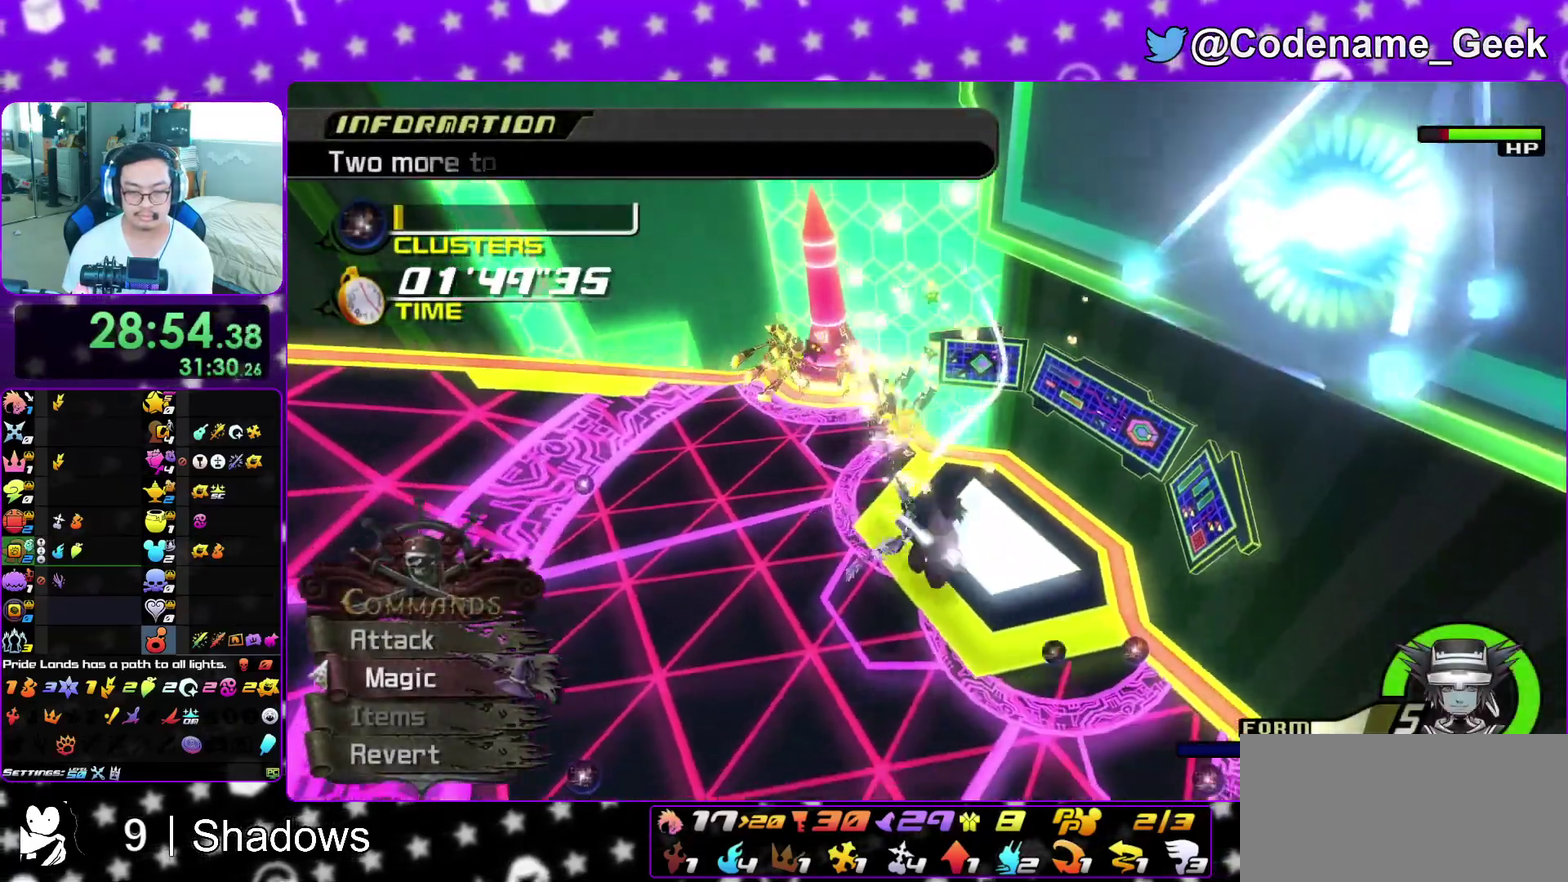
{"dt_ms": 400, "buttons": [], "left_stick": "up", "right_stick": "center", "events": []}
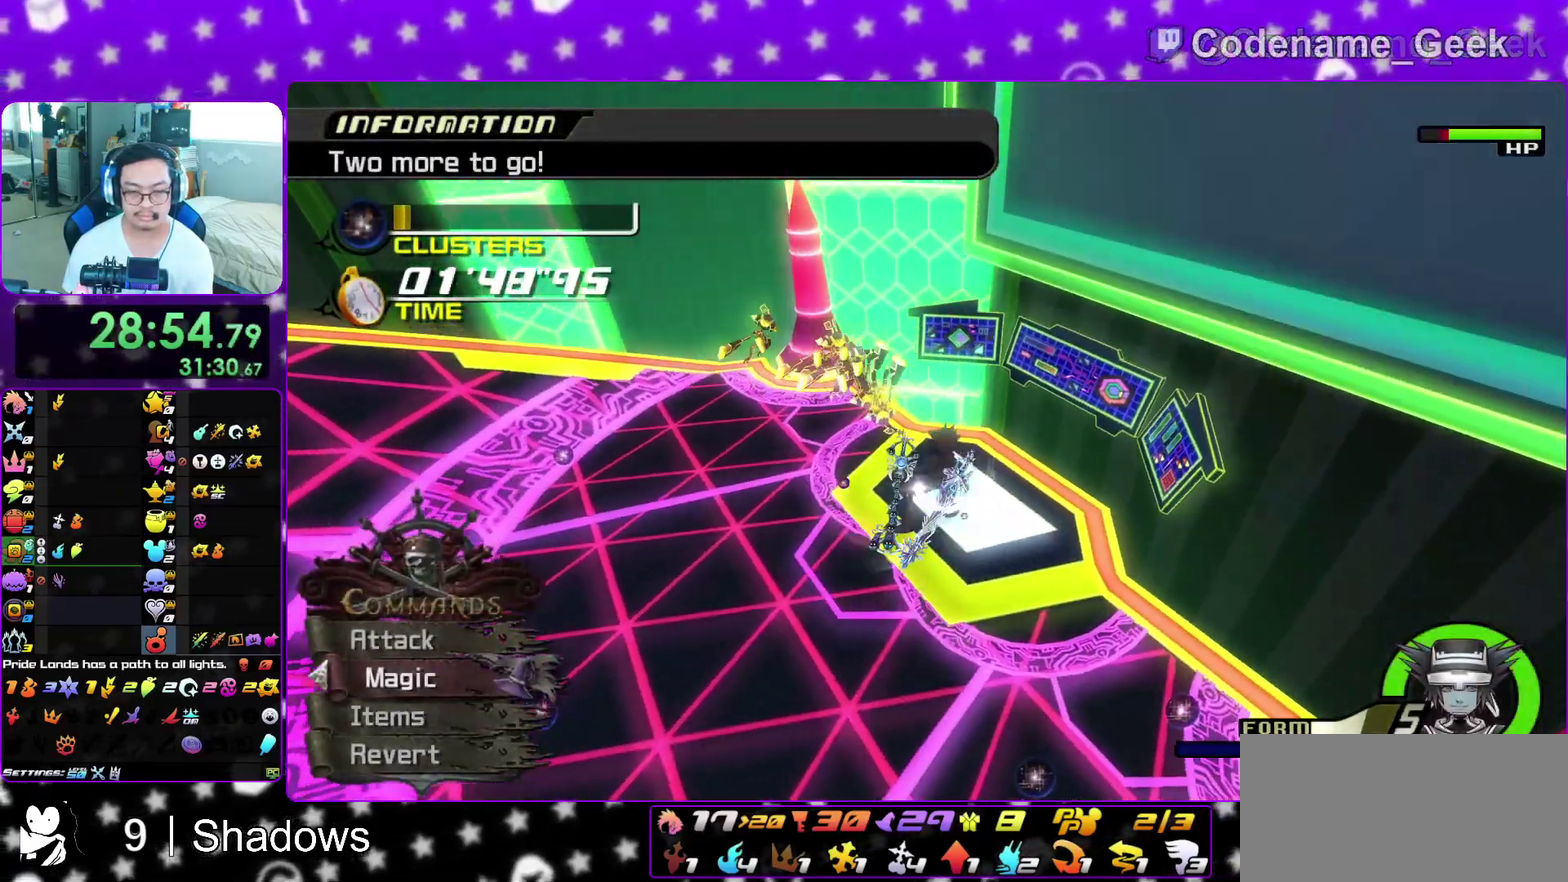
{"dt_ms": 600, "buttons": [], "left_stick": "center", "right_stick": "center", "events": [[17, "left_stick", "up-left"], [267, "right_stick", "down-left"], [300, "left_stick", "center"], [350, "right_stick", "center"]]}
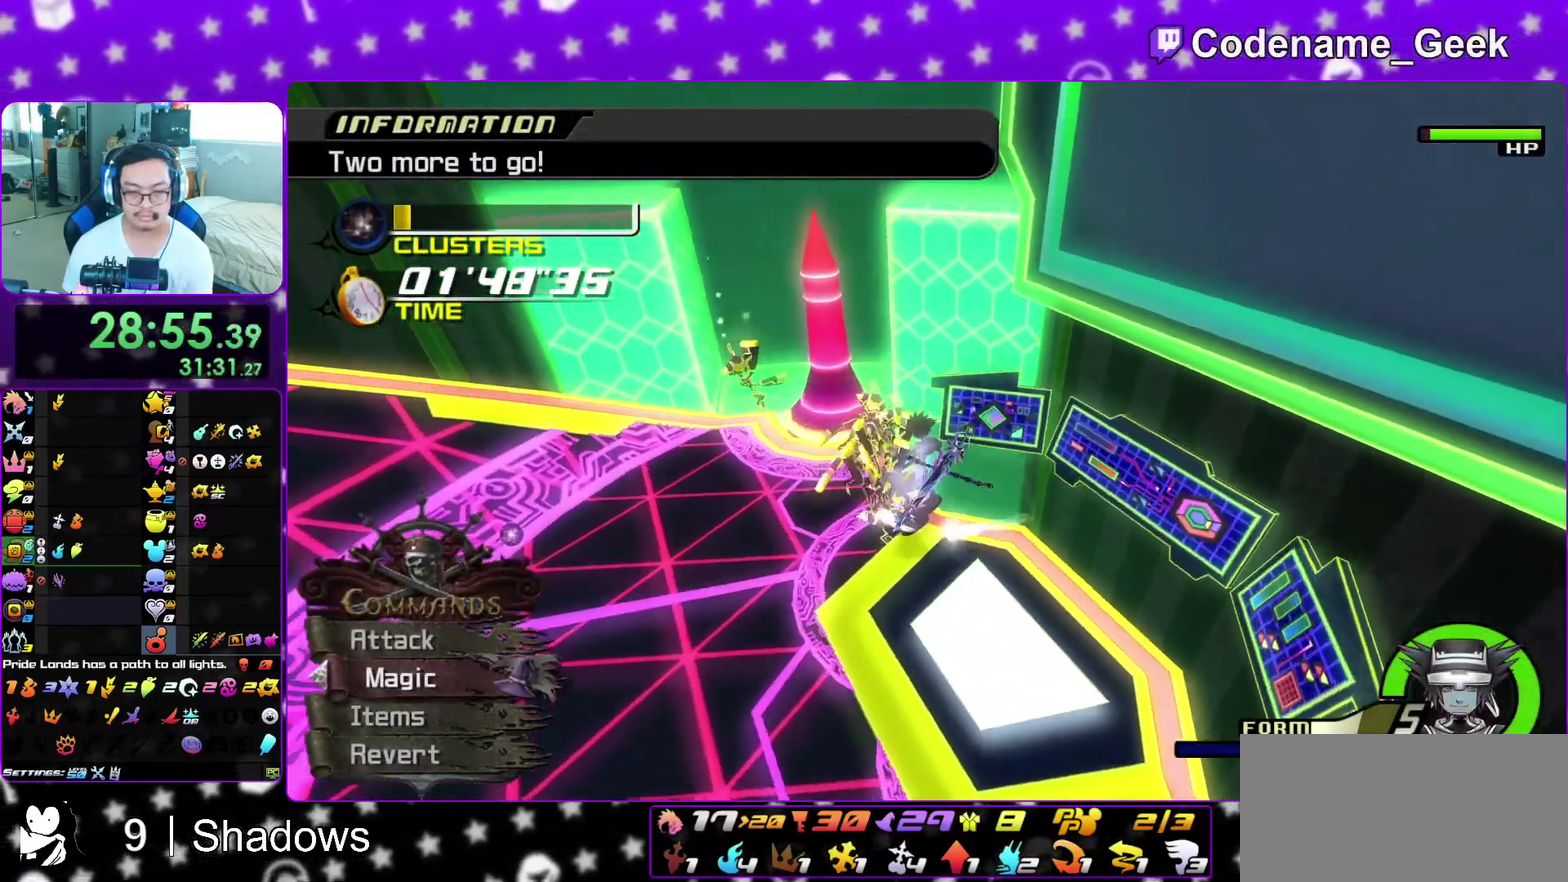
{"dt_ms": 300, "buttons": [], "left_stick": "center", "right_stick": "center", "events": []}
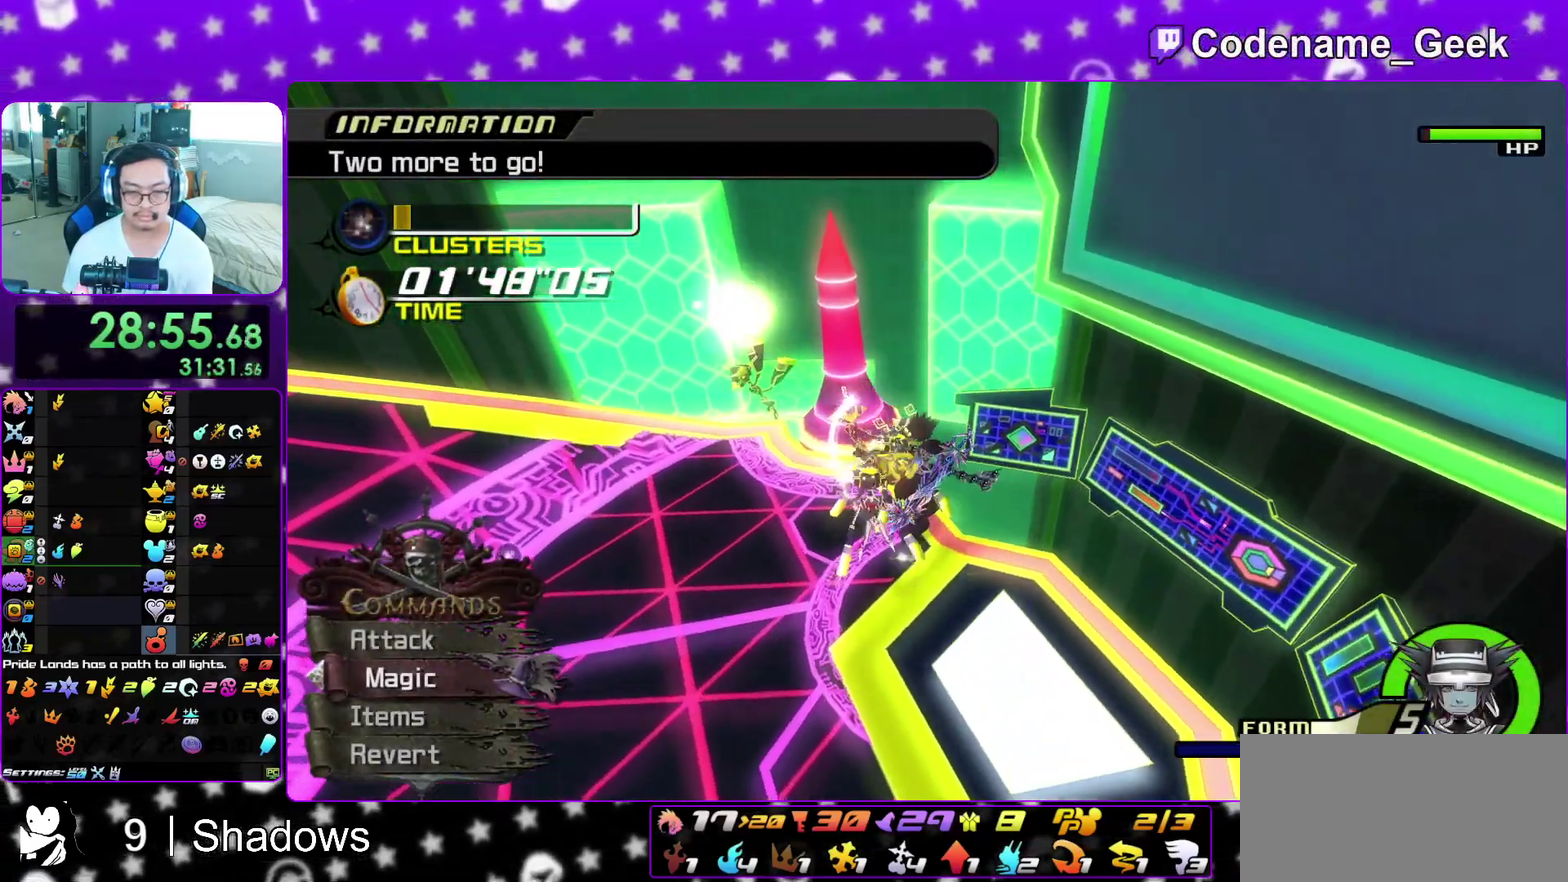
{"dt_ms": 900, "buttons": [], "left_stick": "up-left", "right_stick": "center", "events": [[767, "left_stick", "up-left"]]}
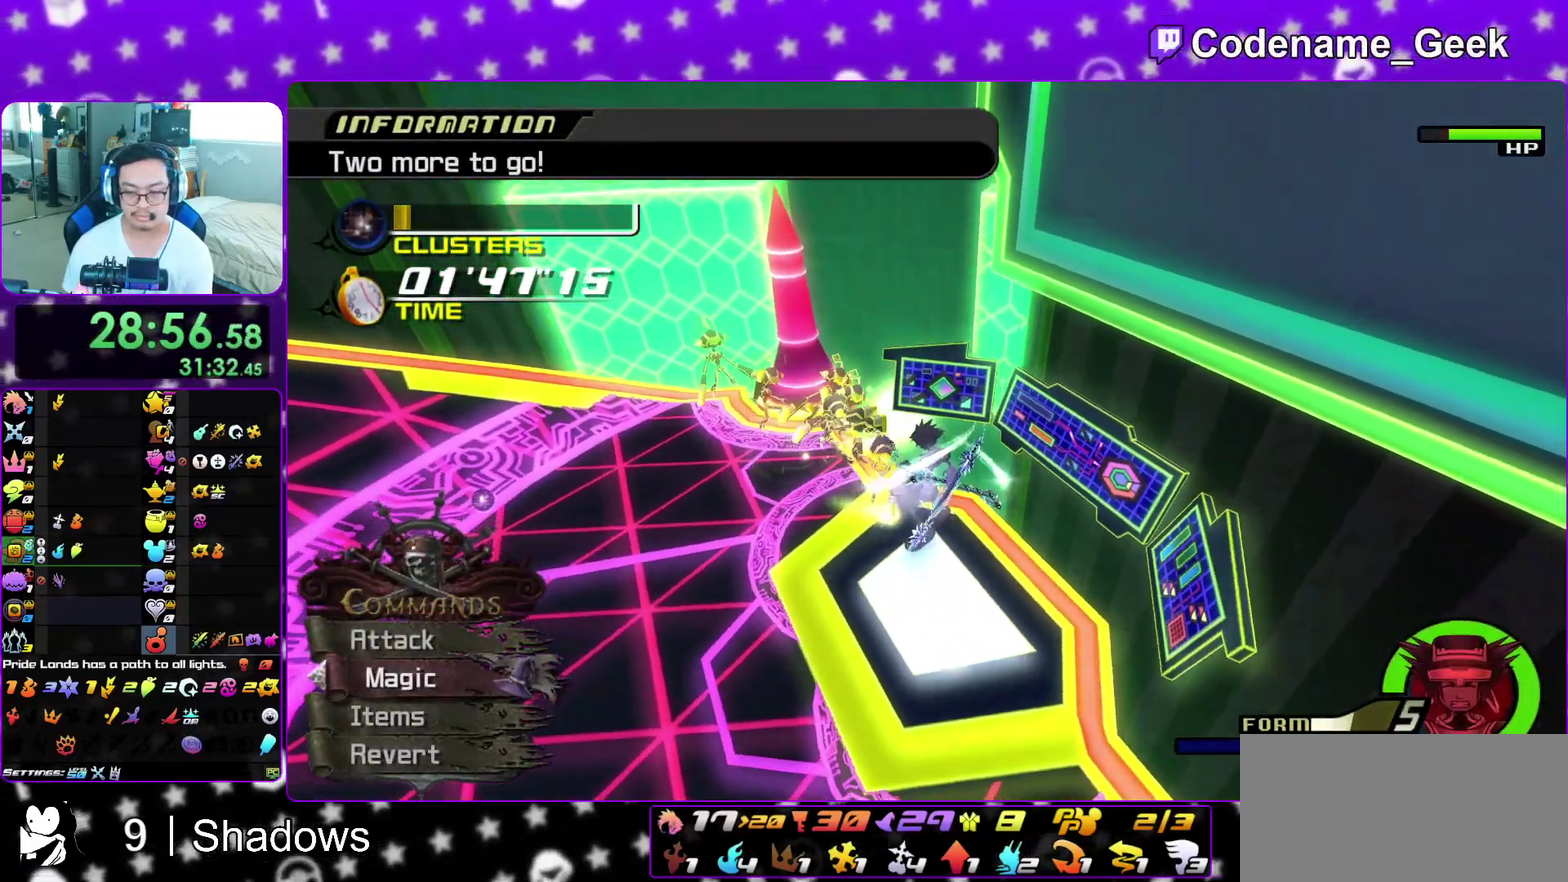
{"dt_ms": 300, "buttons": [], "left_stick": "up-left", "right_stick": "center", "events": []}
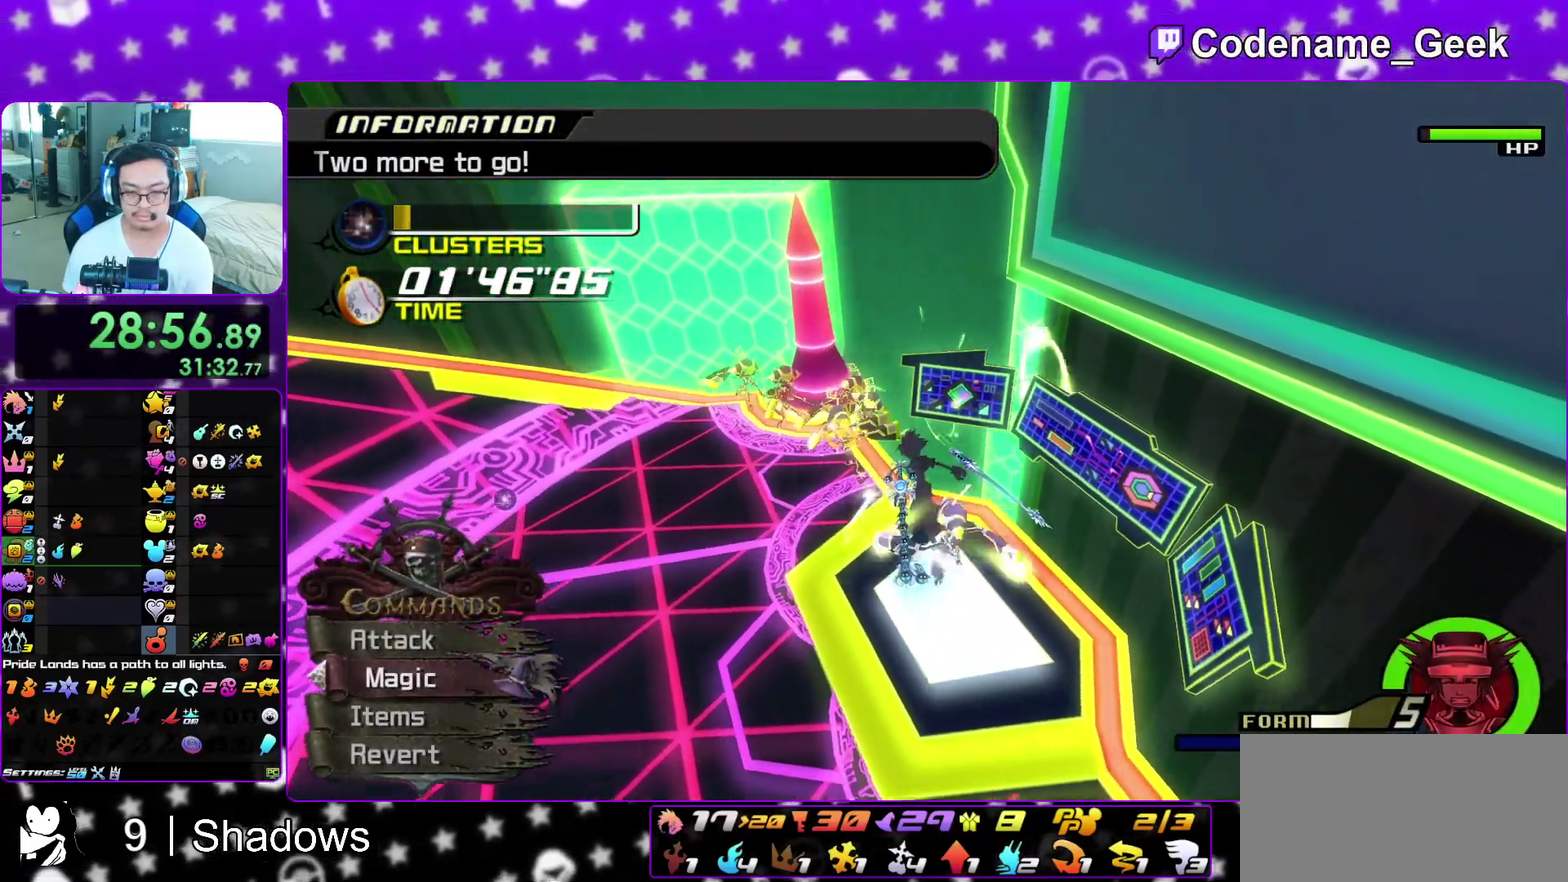
{"dt_ms": 600, "buttons": [], "left_stick": "center", "right_stick": "center"}
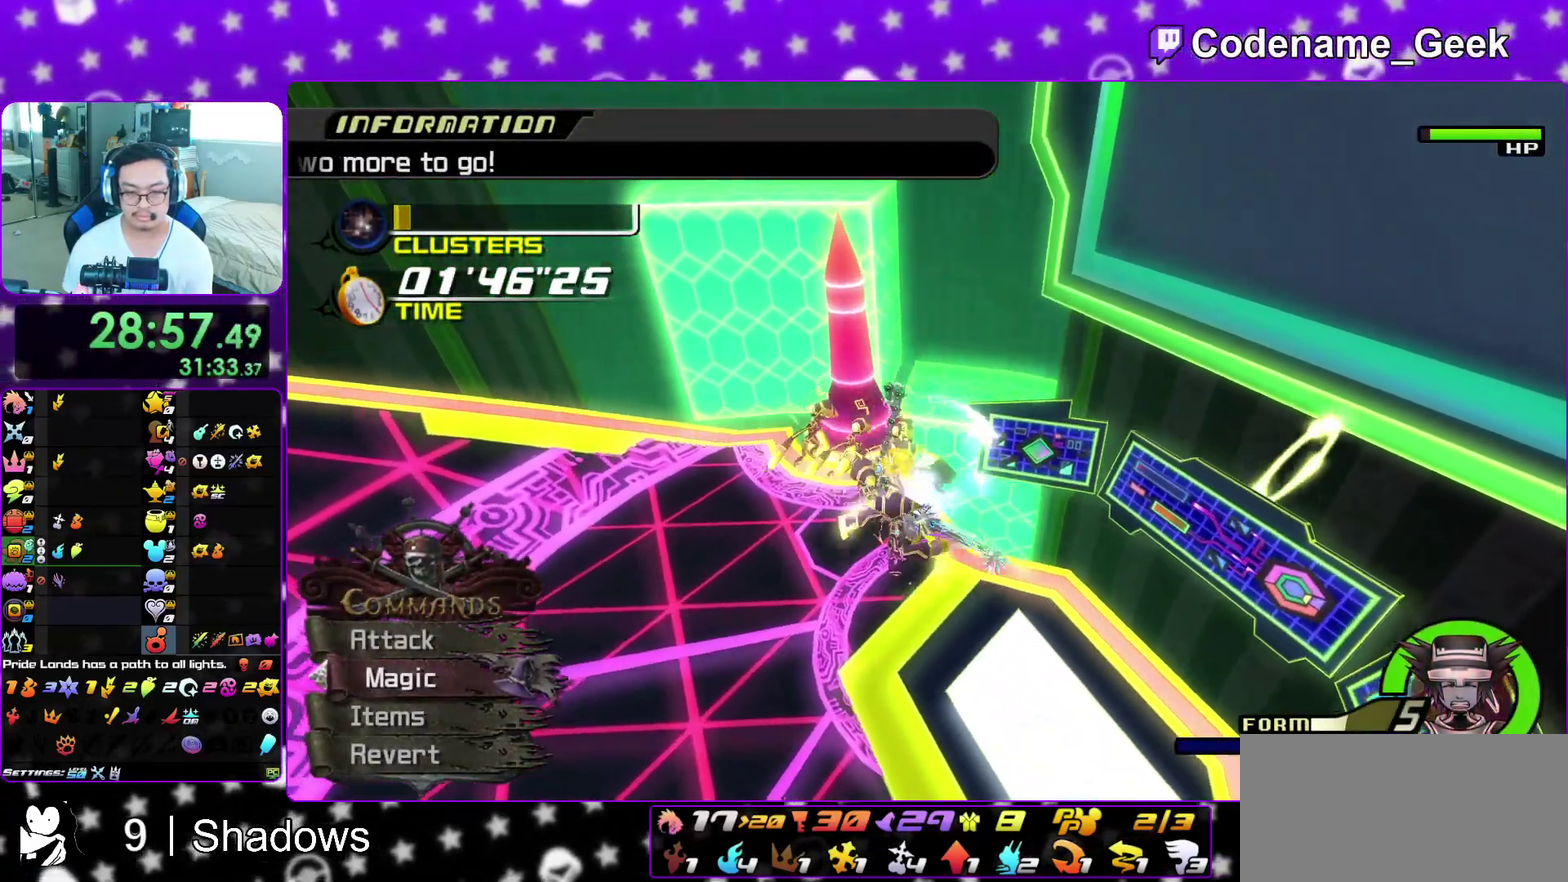
{"dt_ms": 400, "buttons": [], "left_stick": "center", "right_stick": "right"}
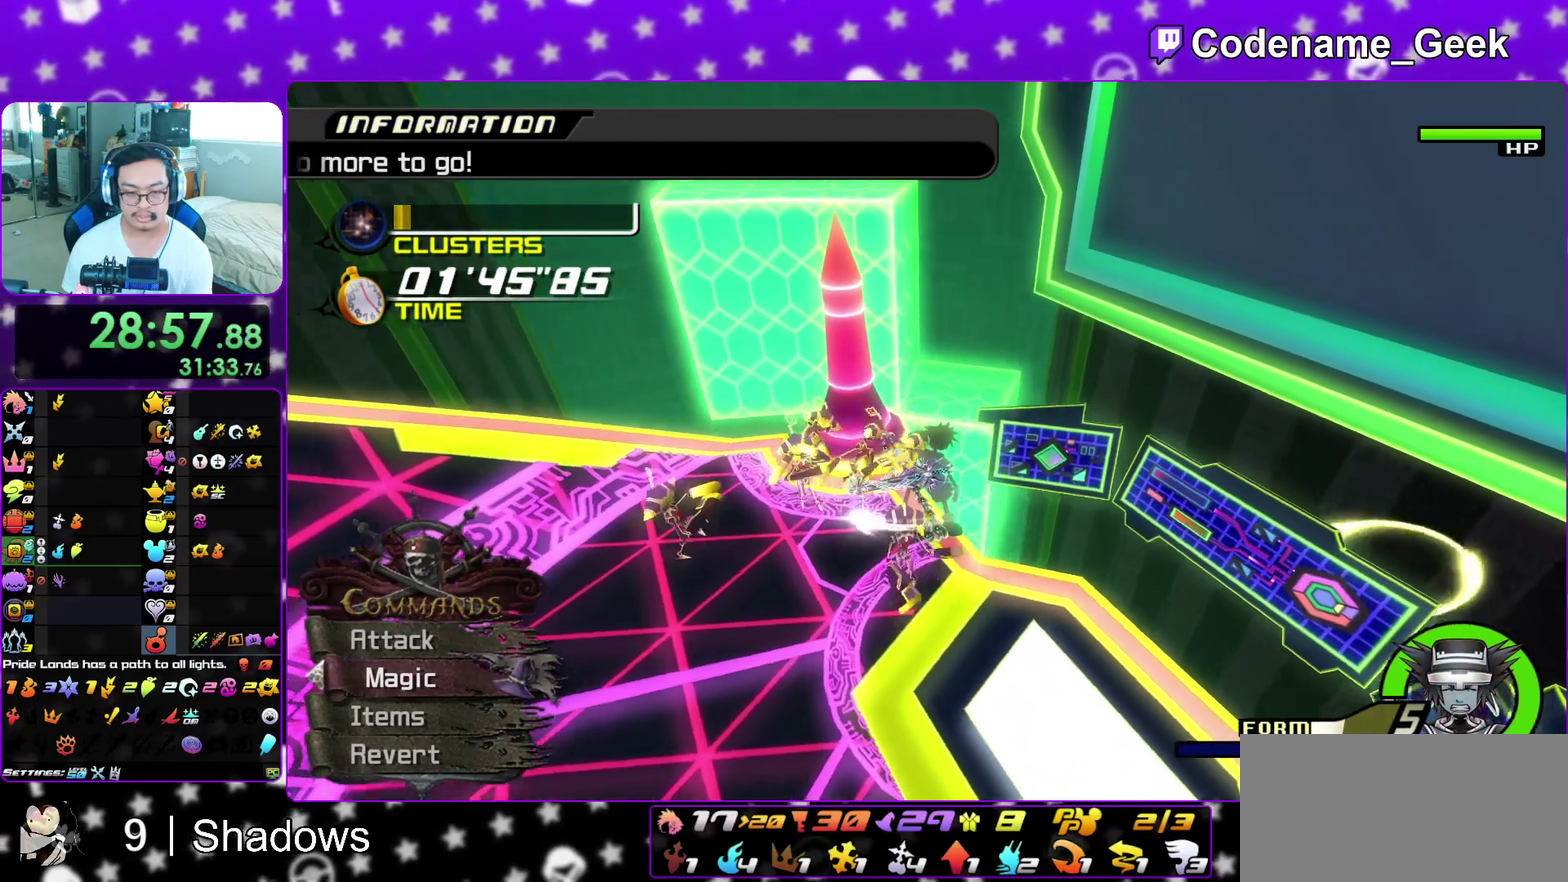
{"dt_ms": 500, "buttons": [], "left_stick": "center", "right_stick": "center", "events": [[67, "DPAD_DOWN", "down"], [117, "DPAD_DOWN", "up"], [467, "right_stick", "center"]]}
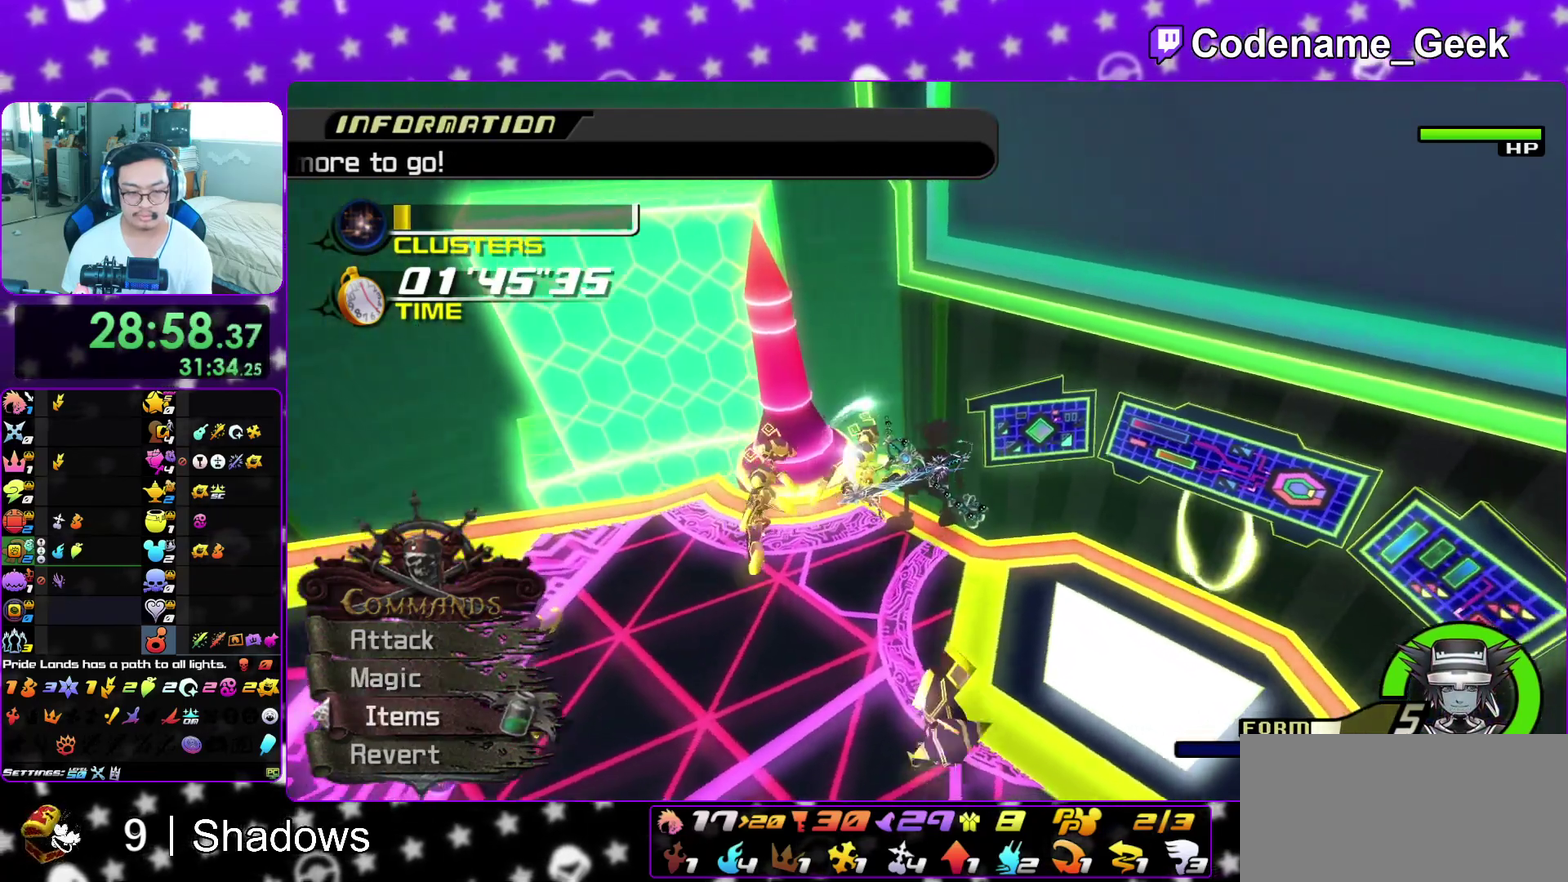
{"dt_ms": 500, "buttons": [], "left_stick": "center", "right_stick": "center", "events": [[33, "DPAD_UP", "down"], [100, "DPAD_UP", "up"], [167, "right_stick", "down-right"], [250, "A", "down"], [317, "A", "up"], [467, "right_stick", "center"]]}
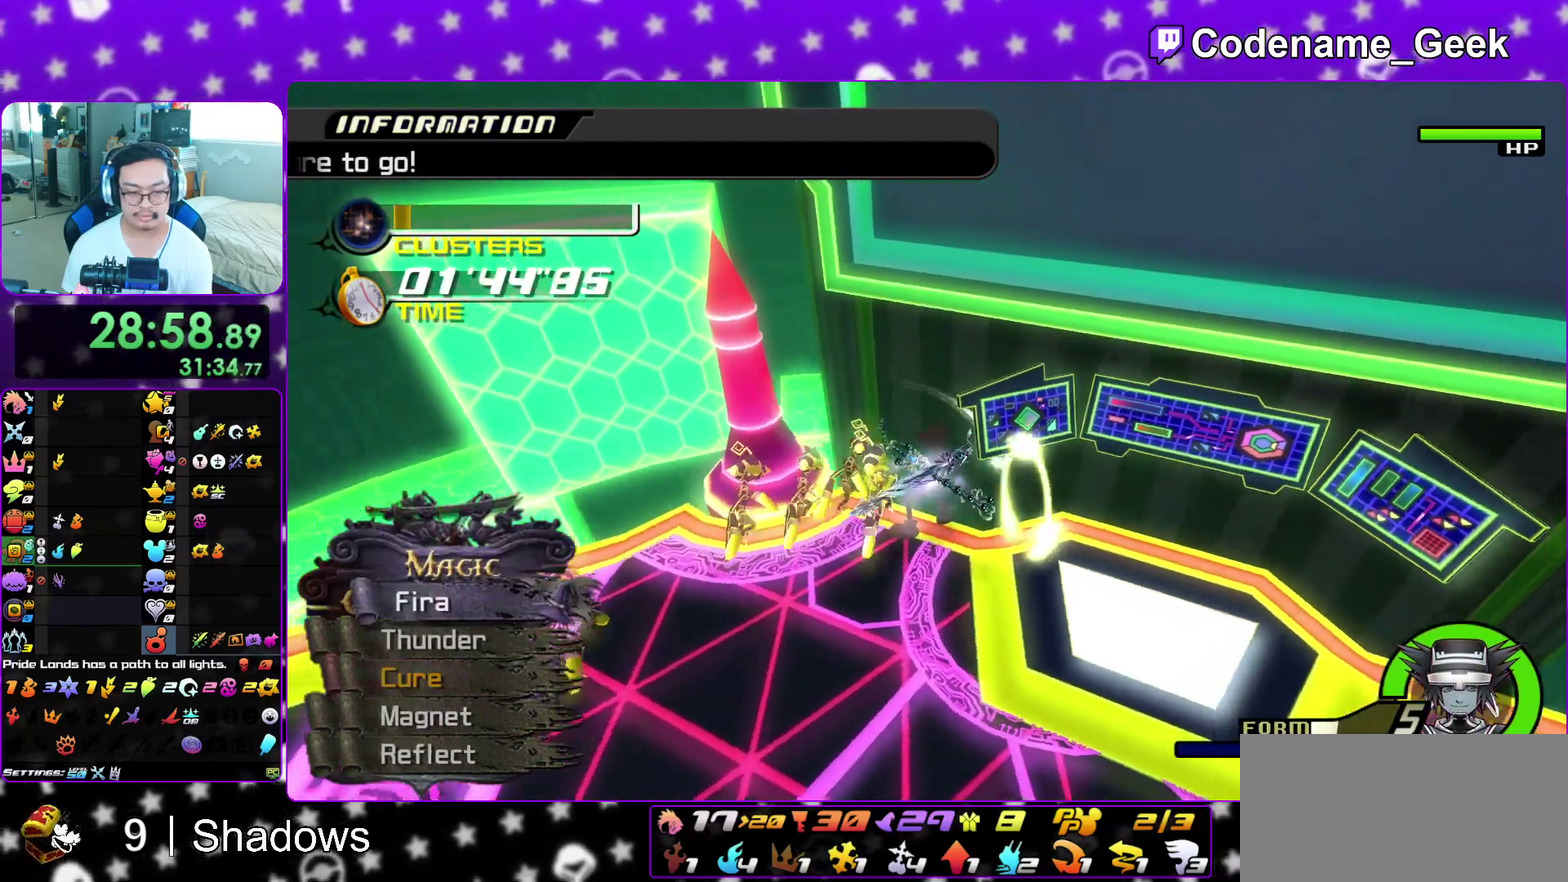
{"dt_ms": 400, "buttons": [], "left_stick": "center", "right_stick": "right", "events": [[250, "R2", "down"], [300, "R2", "up"], [400, "right_stick", "right"]]}
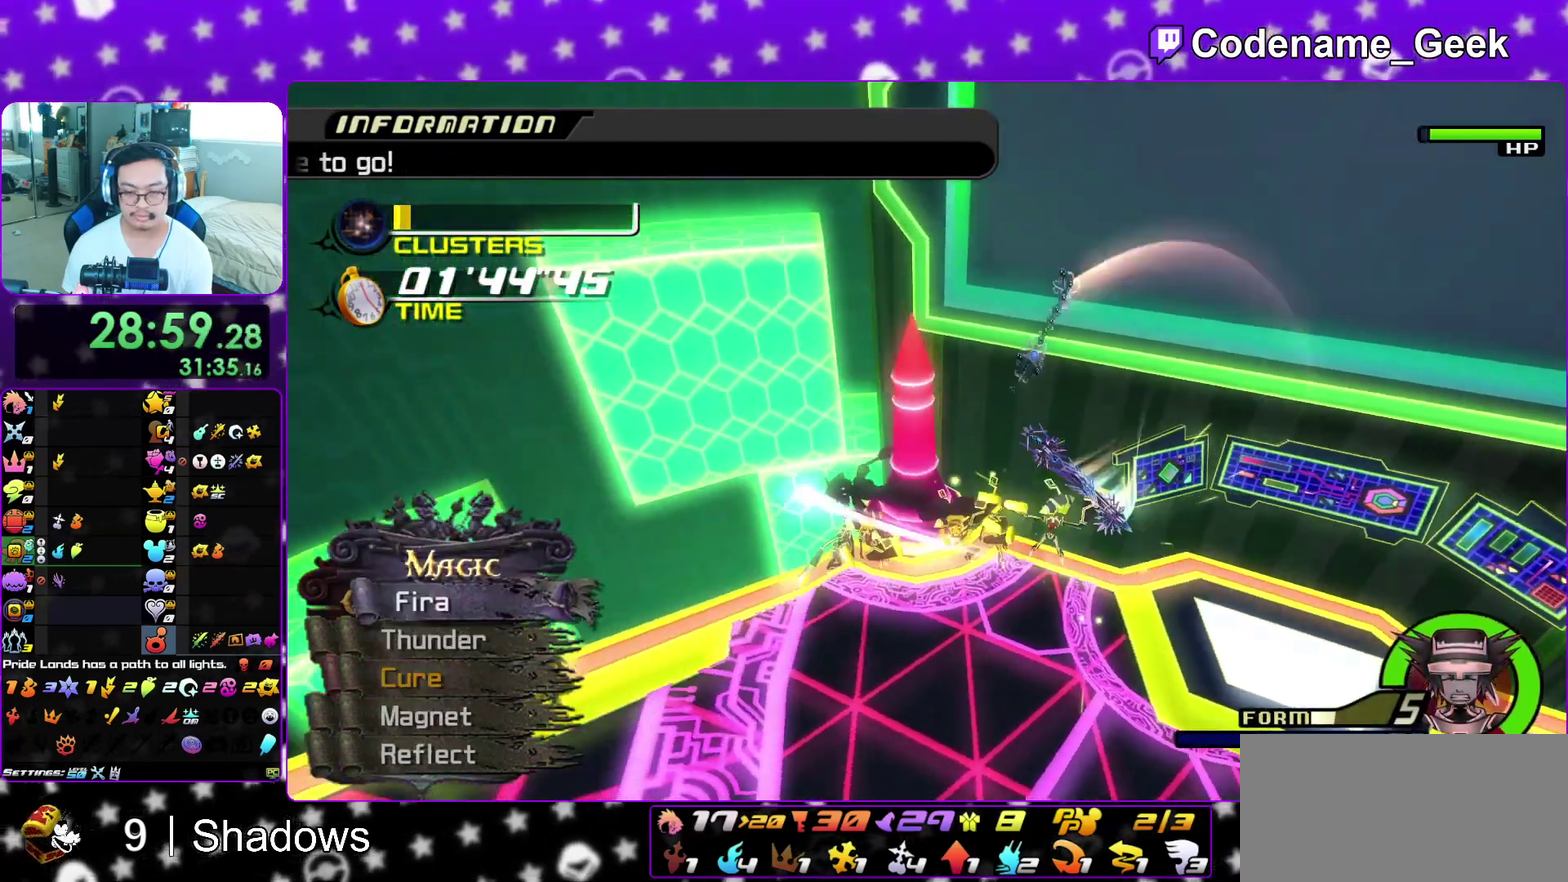
{"dt_ms": 600, "buttons": ["L1"], "left_stick": "center", "right_stick": "center"}
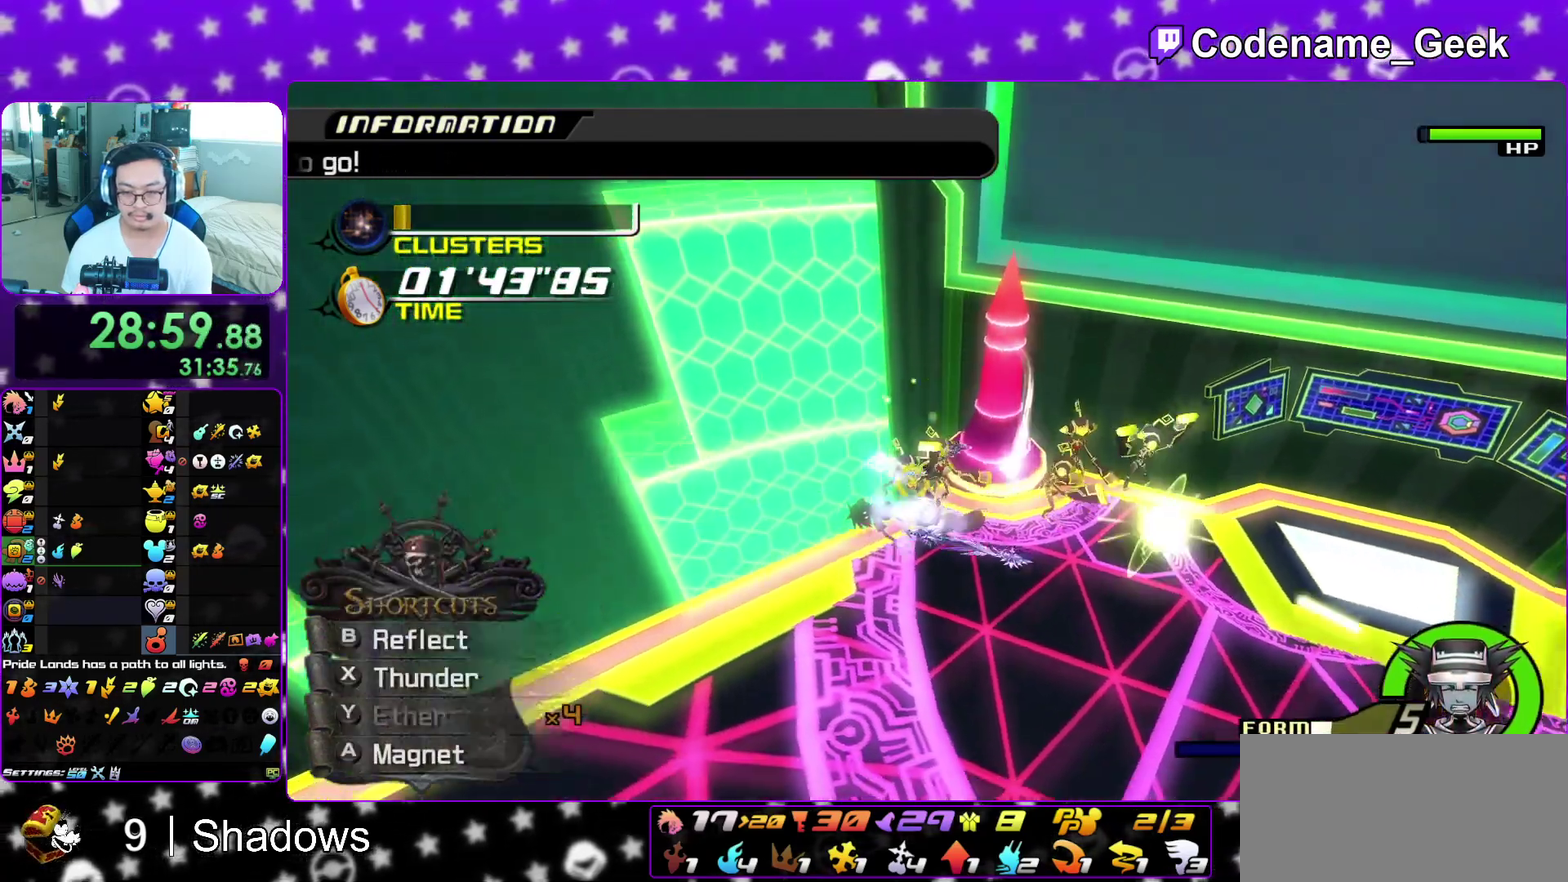
{"dt_ms": 300, "buttons": [], "left_stick": "up-right", "right_stick": "center"}